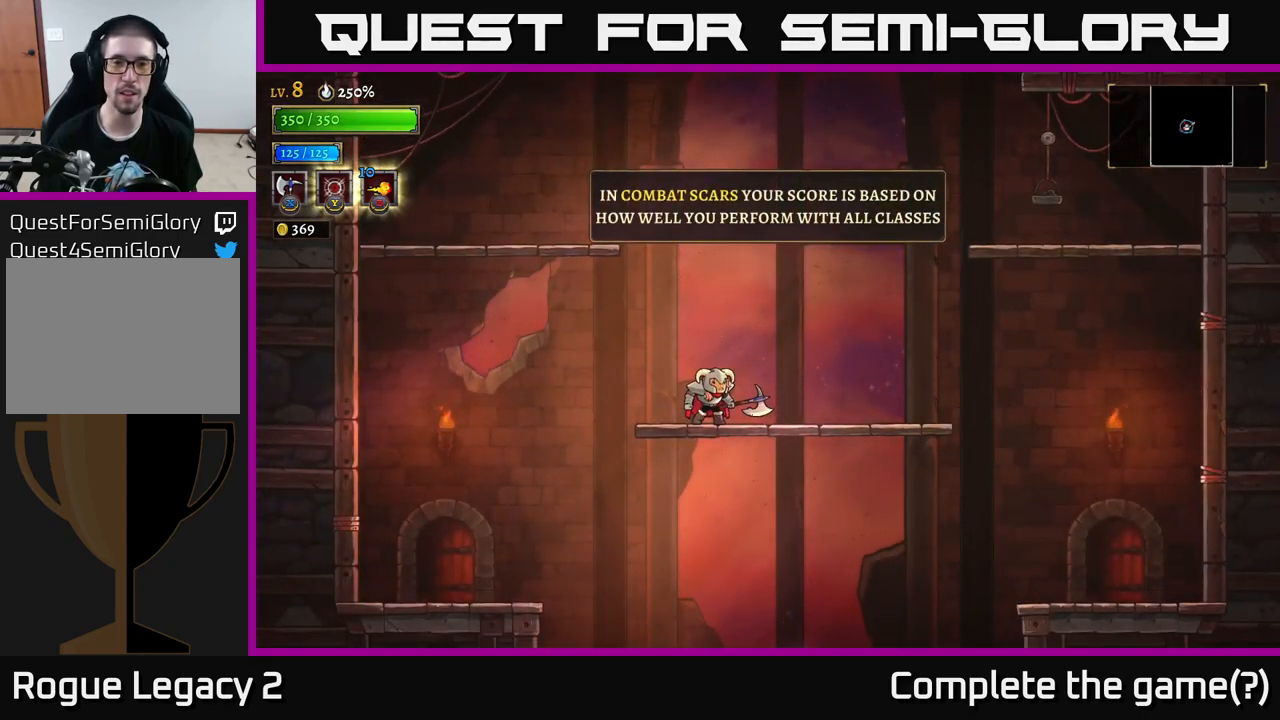
Gameplay with a controller (Xbox layout); each line is a JSON object with the inputs held at the frame after it. "events" lists button and stick changes between this image and that frame as [ms after this image, input, new state], when the widget could be followed in between.
{"buttons": ["A"], "left_stick": "left", "right_stick": "center", "events": [[100, "A", "down"], [183, "left_stick", "left"]]}
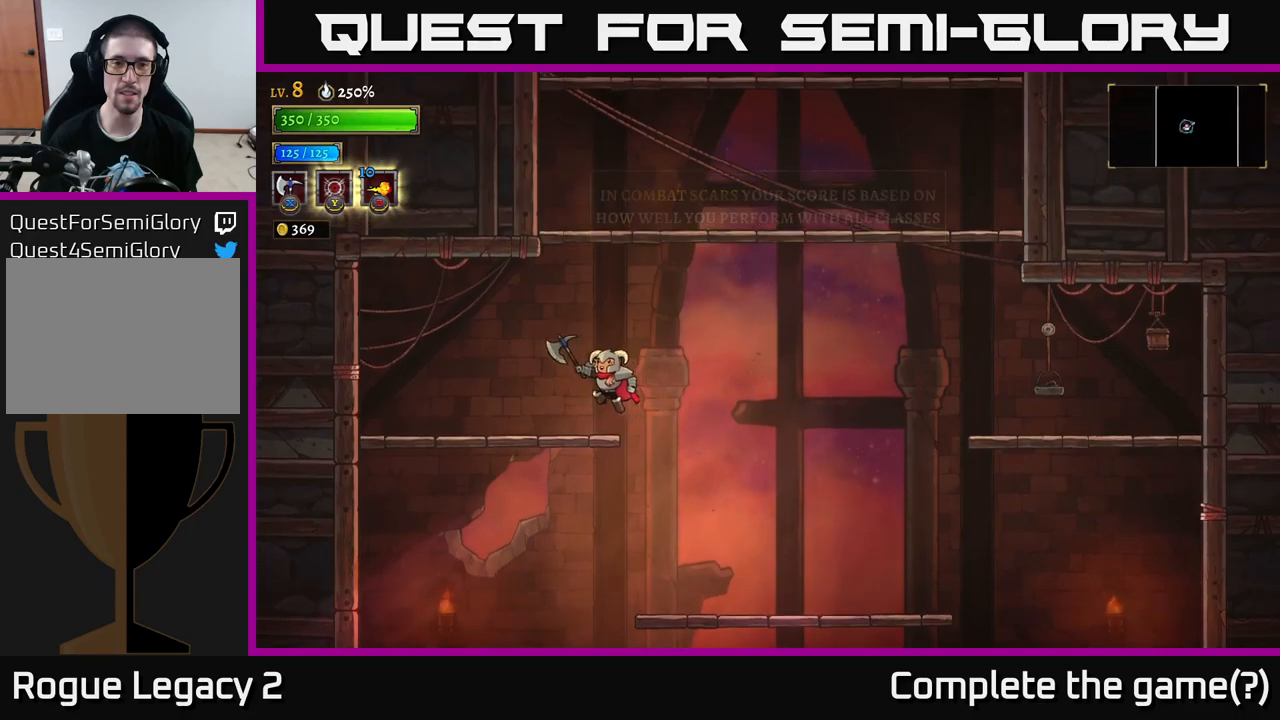
{"buttons": ["A"], "left_stick": "right", "right_stick": "center", "events": [[17, "A", "up"], [134, "left_stick", "center"], [300, "A", "down"], [367, "left_stick", "right"]]}
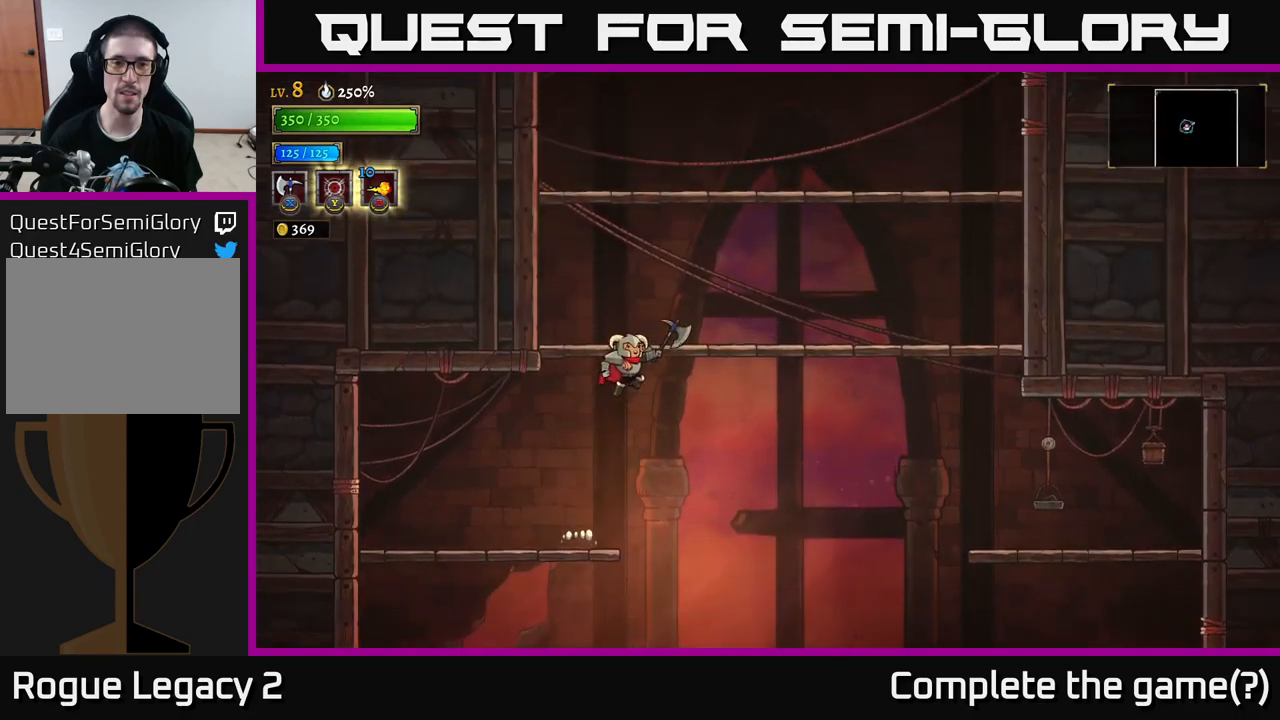
{"buttons": [], "left_stick": "center", "right_stick": "center", "events": [[367, "left_stick", "center"], [467, "A", "up"]]}
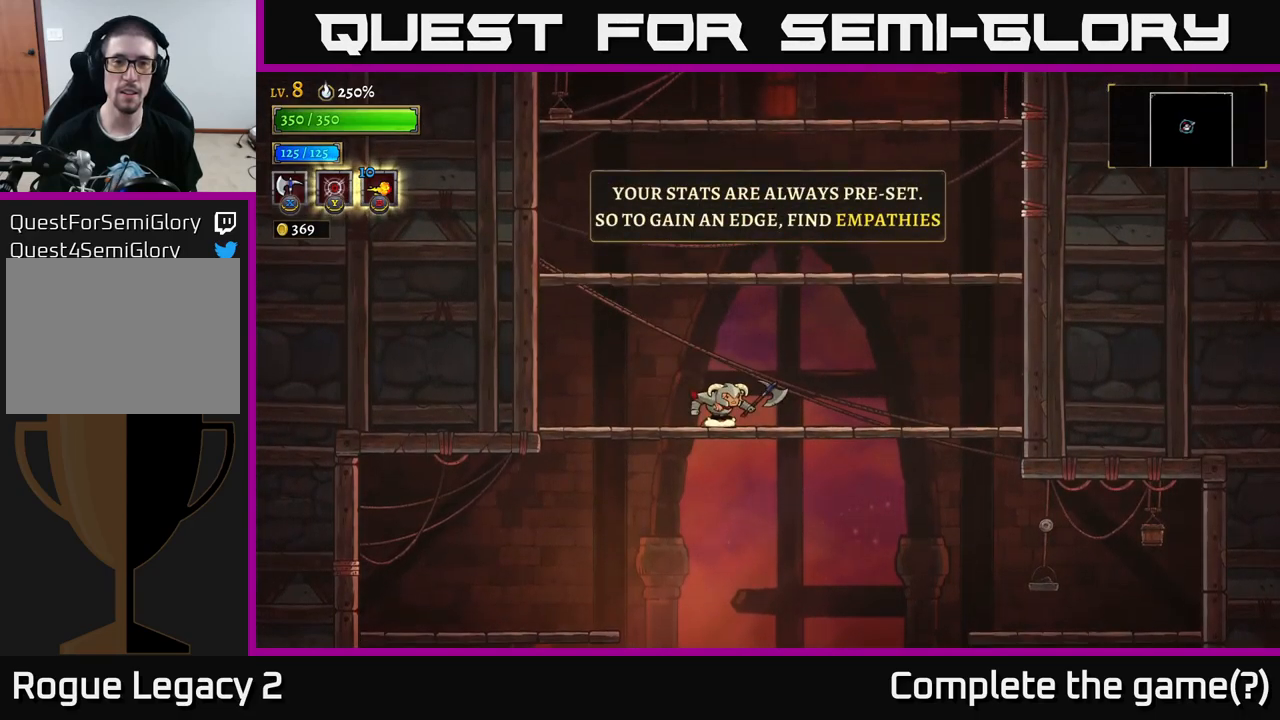
{"buttons": [], "left_stick": "center", "right_stick": "center", "events": []}
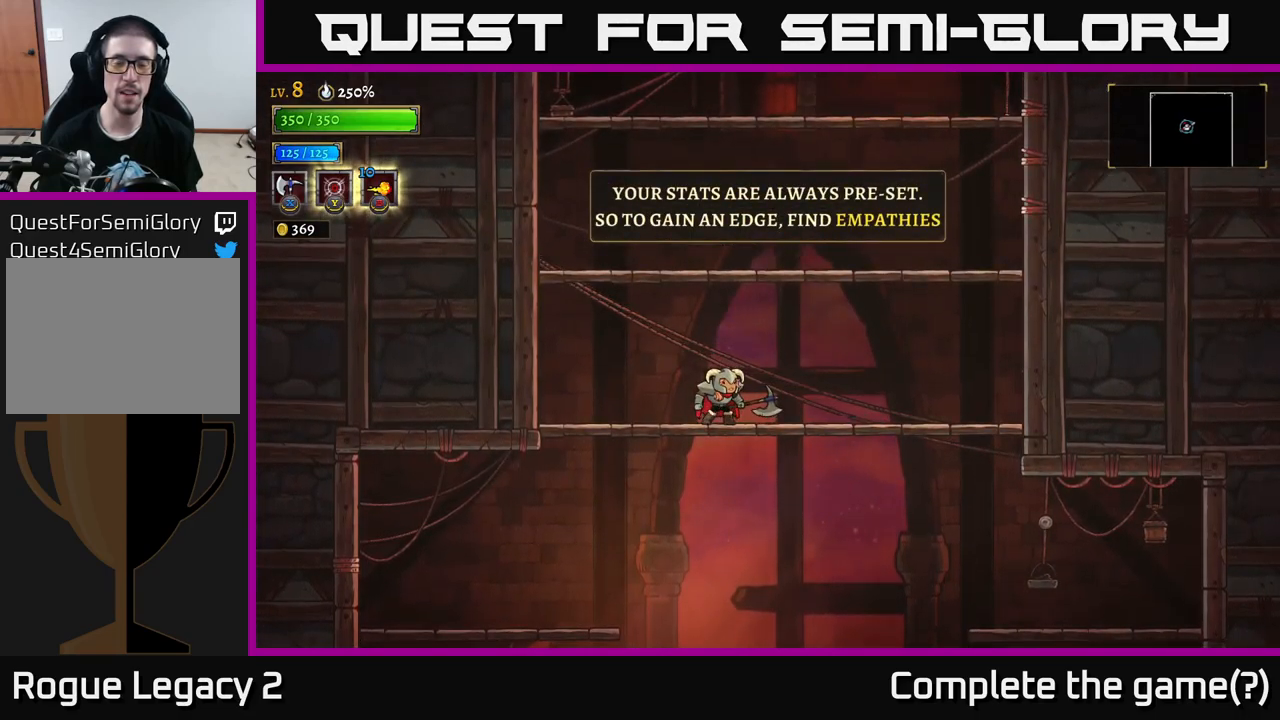
{"buttons": [], "left_stick": "center", "right_stick": "center", "events": []}
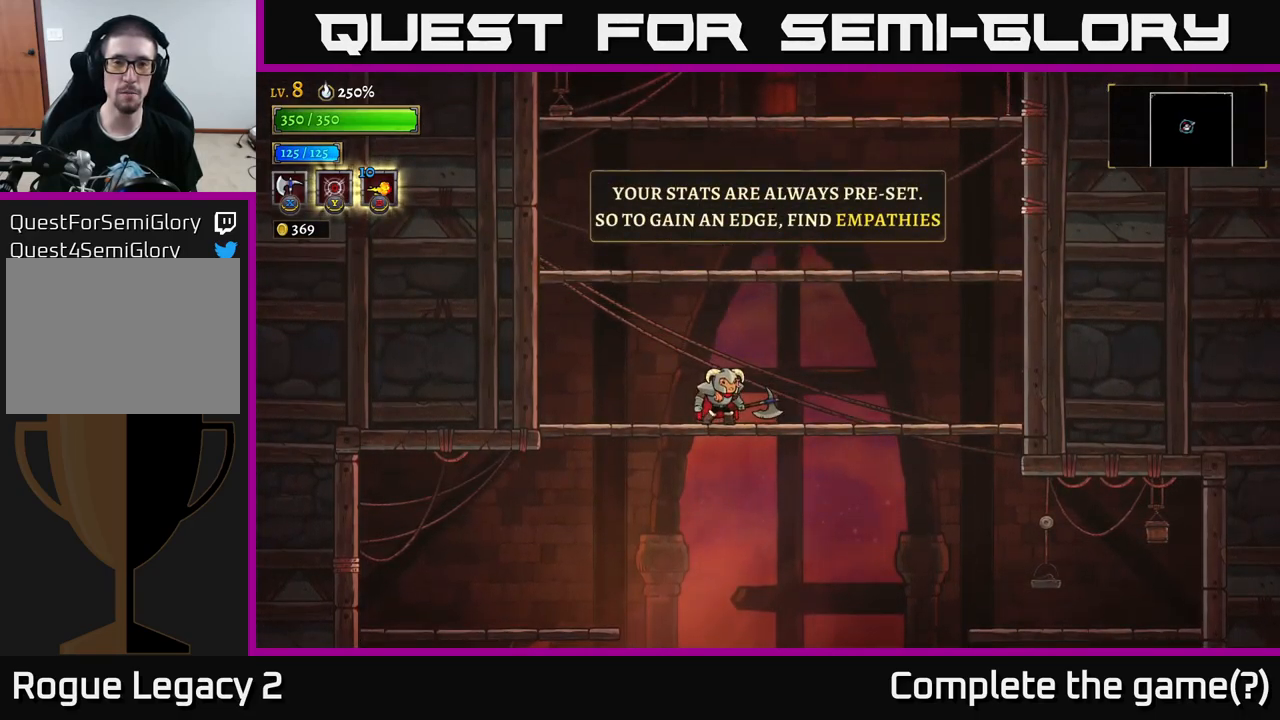
{"buttons": [], "left_stick": "center", "right_stick": "center", "events": []}
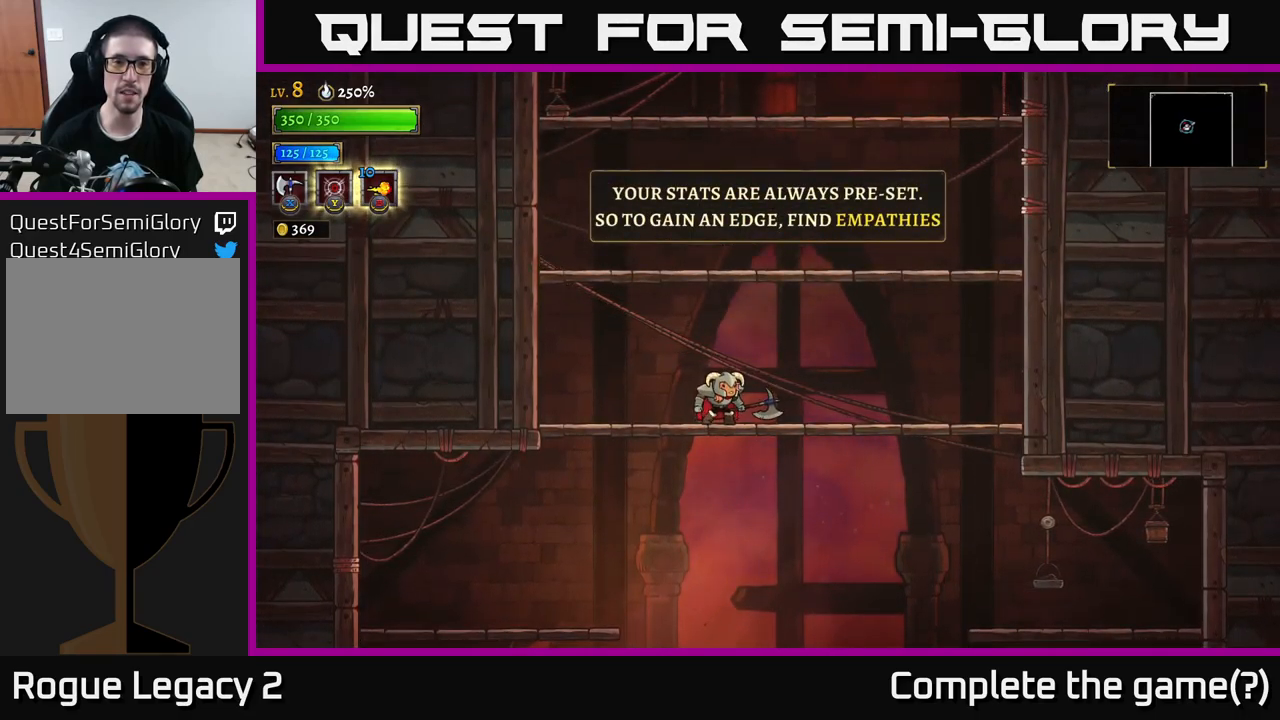
{"buttons": [], "left_stick": "center", "right_stick": "center", "events": []}
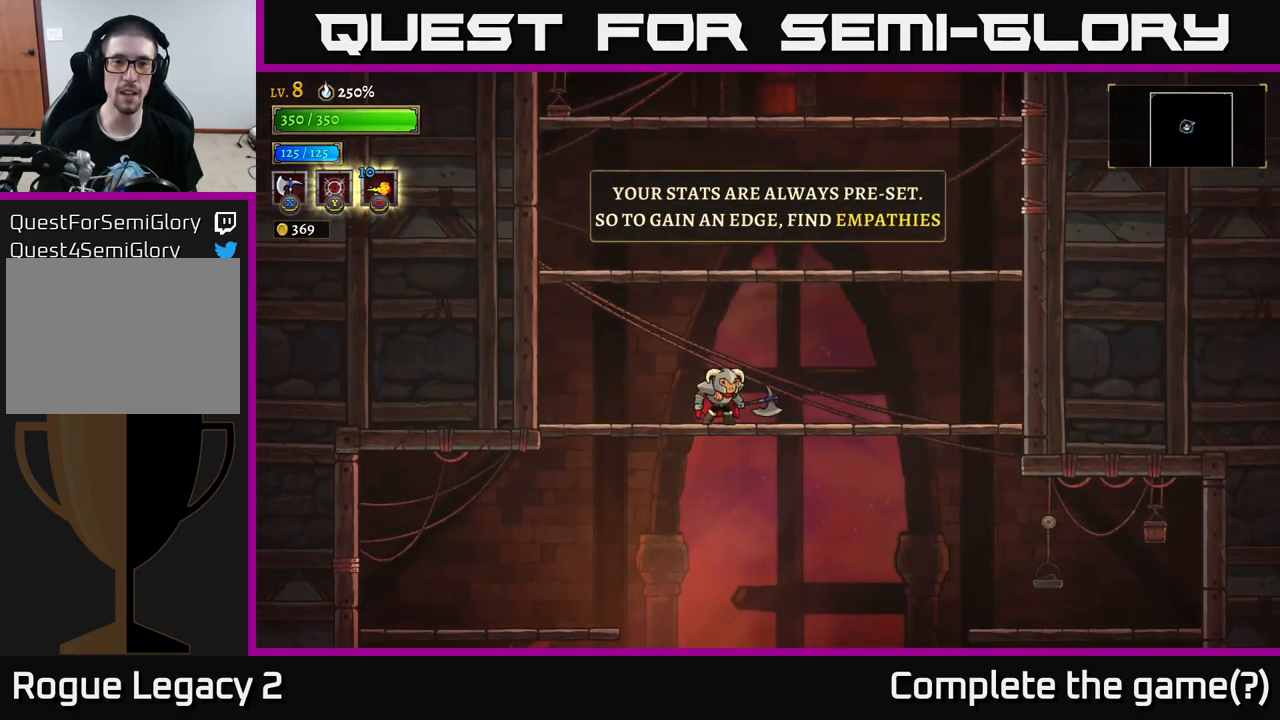
{"buttons": ["A"], "left_stick": "center", "right_stick": "center", "events": [[234, "A", "down"]]}
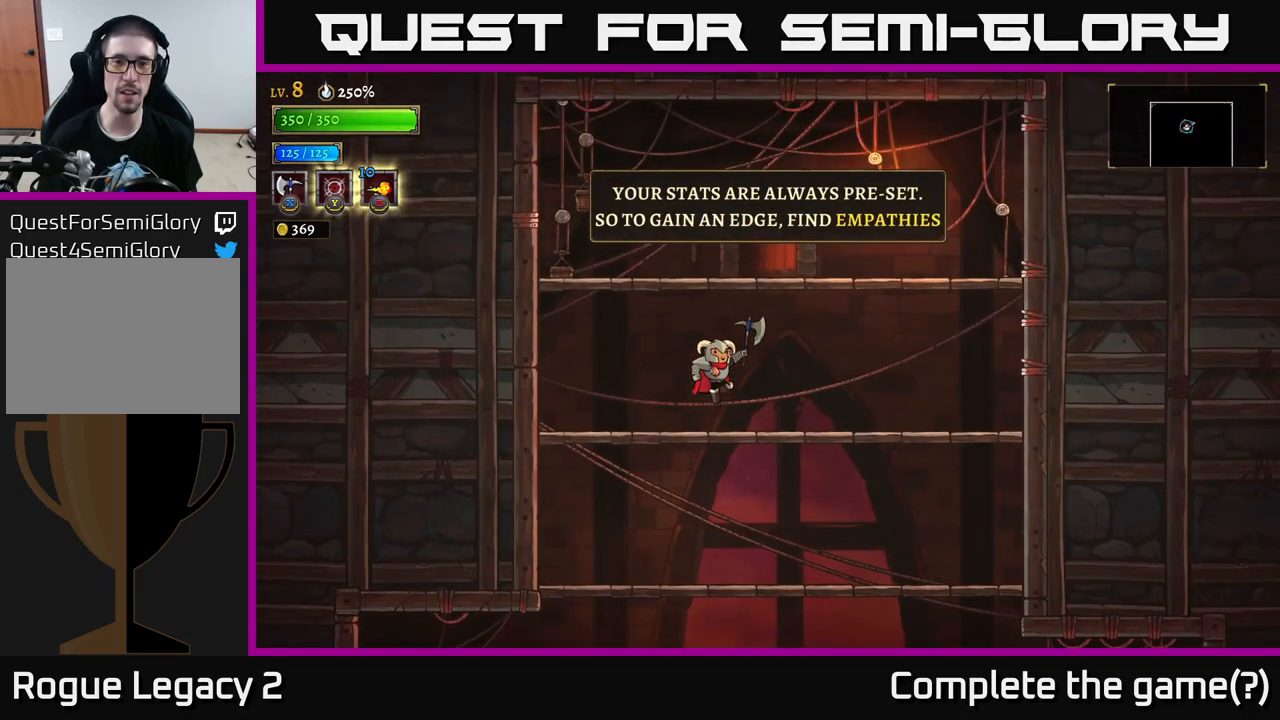
{"buttons": ["A"], "left_stick": "center", "right_stick": "center", "events": [[84, "A", "up"], [400, "A", "down"]]}
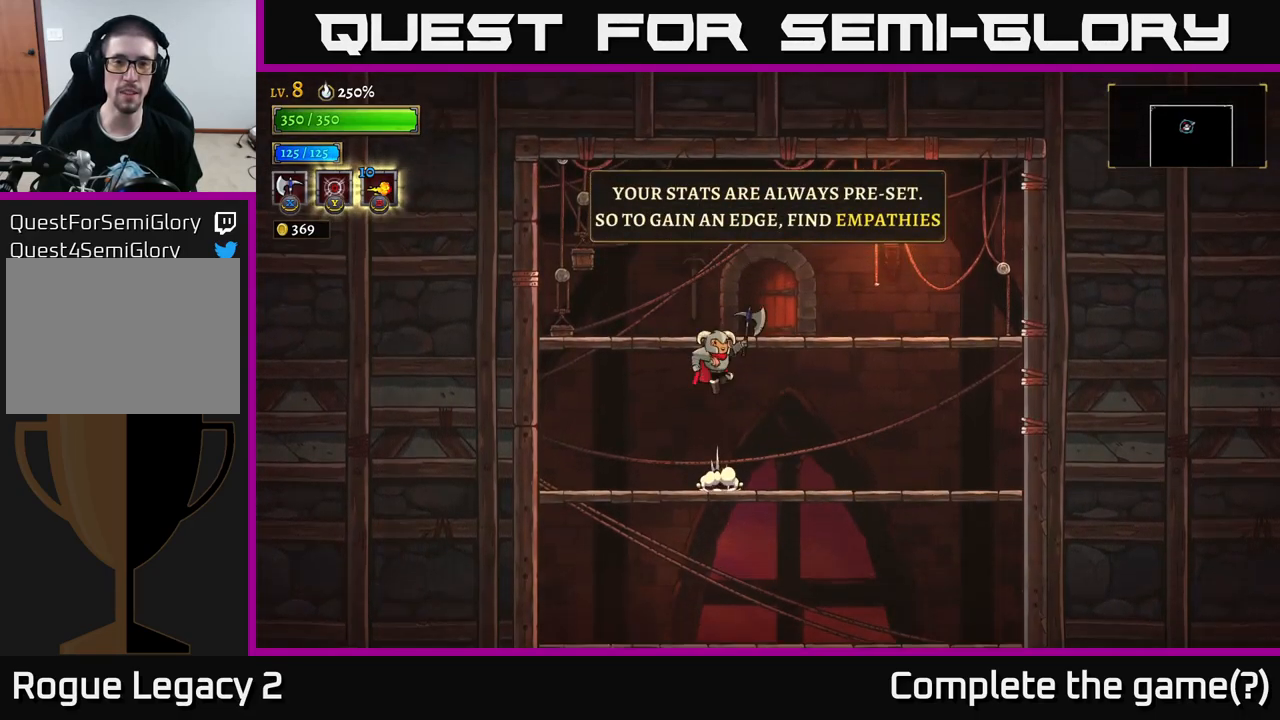
{"buttons": [], "left_stick": "center", "right_stick": "center", "events": [[150, "left_stick", "right"], [167, "A", "up"], [300, "left_stick", "center"]]}
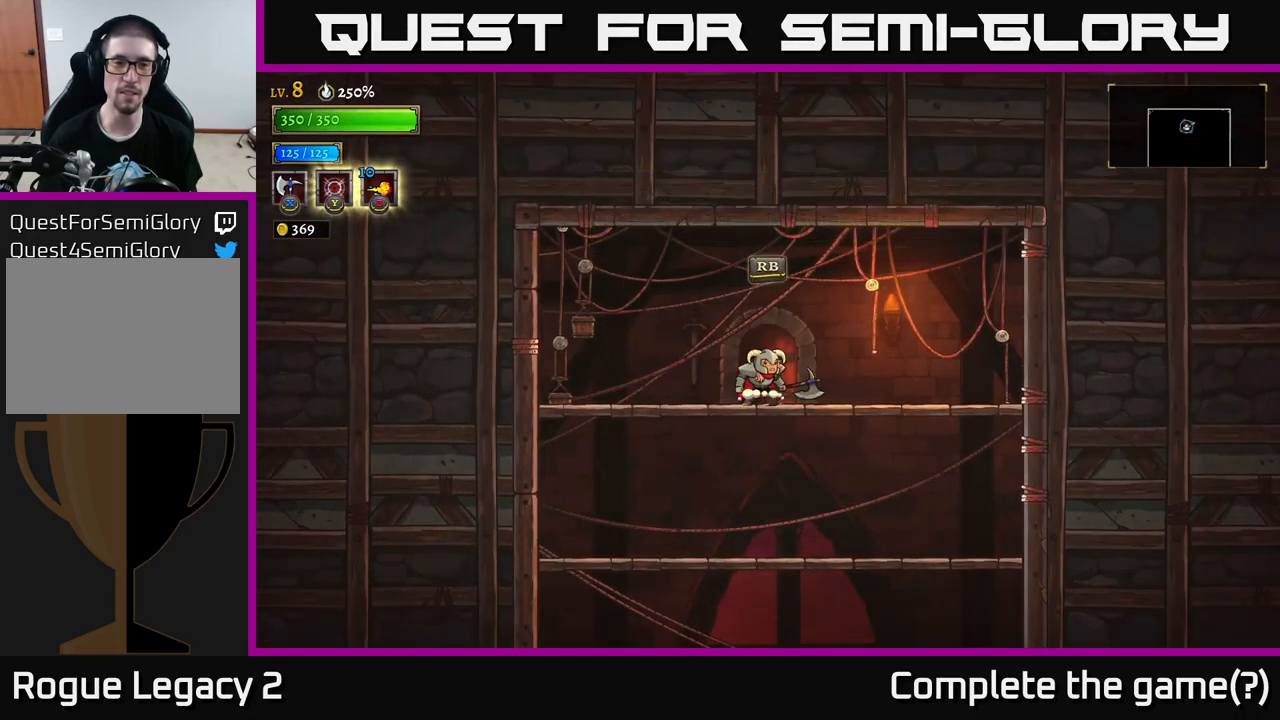
{"buttons": [], "left_stick": "center", "right_stick": "center", "events": [[267, "R1", "down"], [384, "R1", "up"]]}
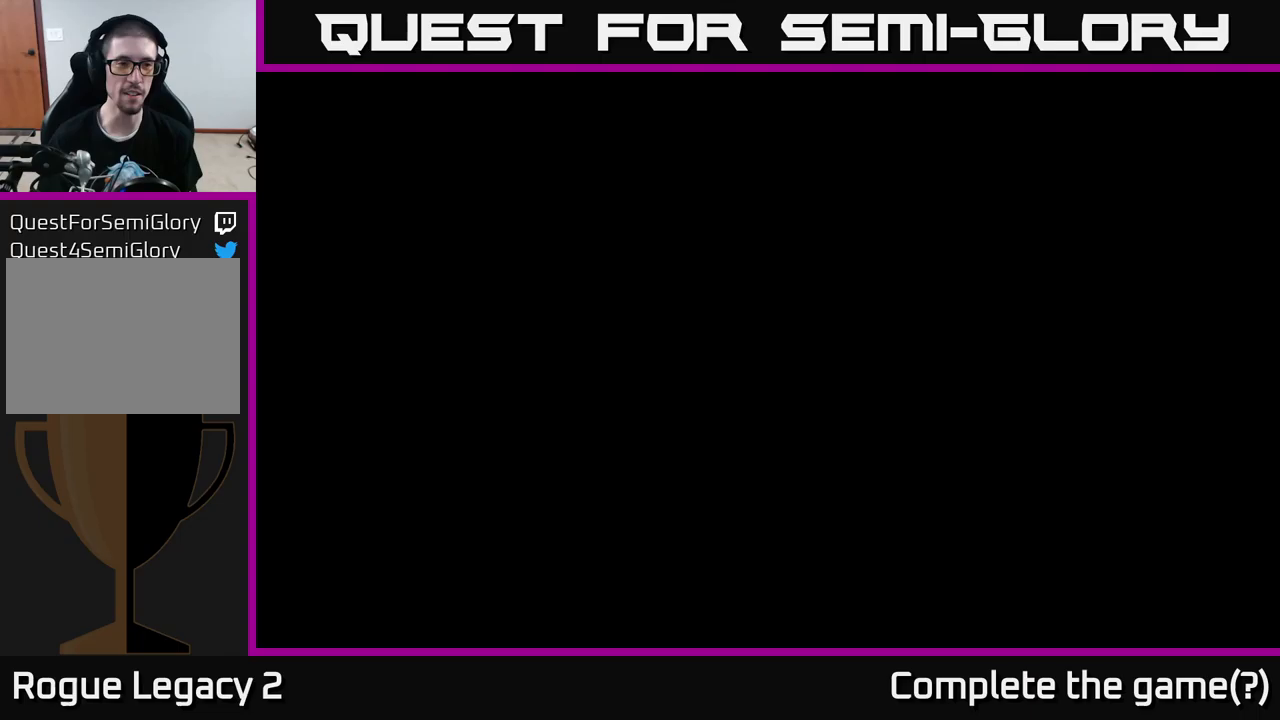
{"buttons": [], "left_stick": "center", "right_stick": "center", "events": []}
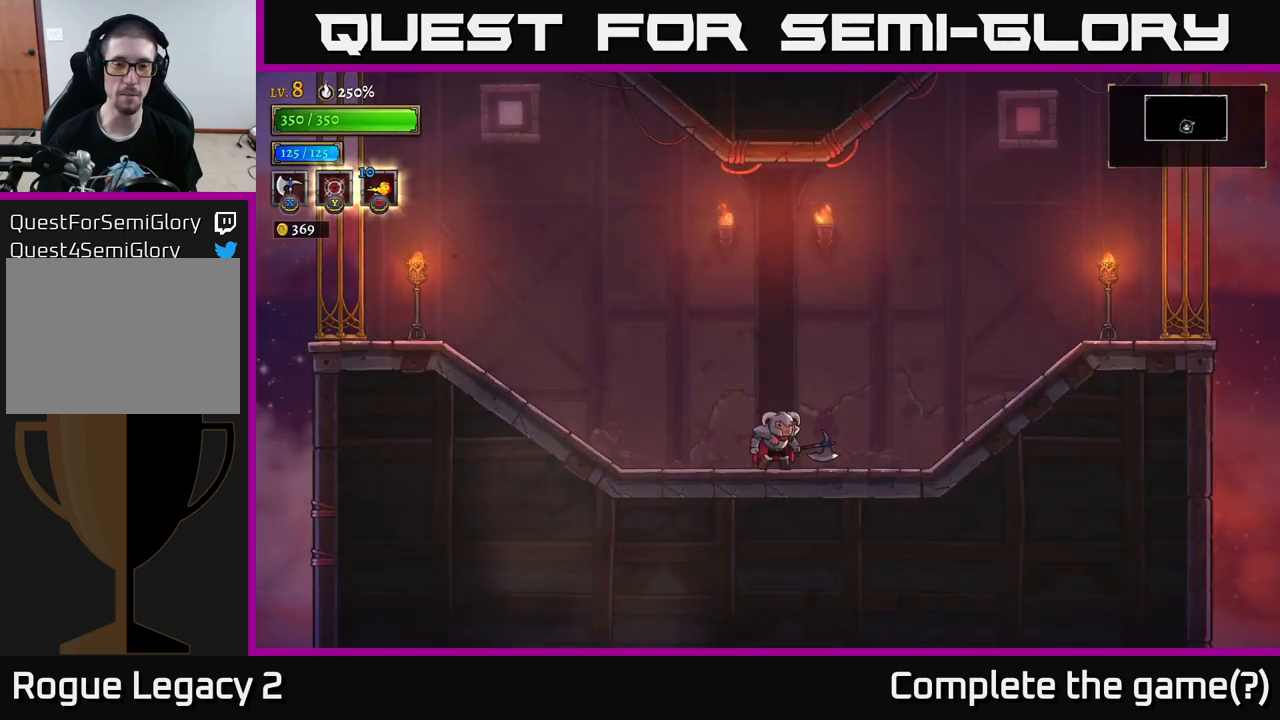
{"buttons": ["R2"], "left_stick": "right", "right_stick": "center", "events": [[183, "left_stick", "right"], [433, "R2", "down"]]}
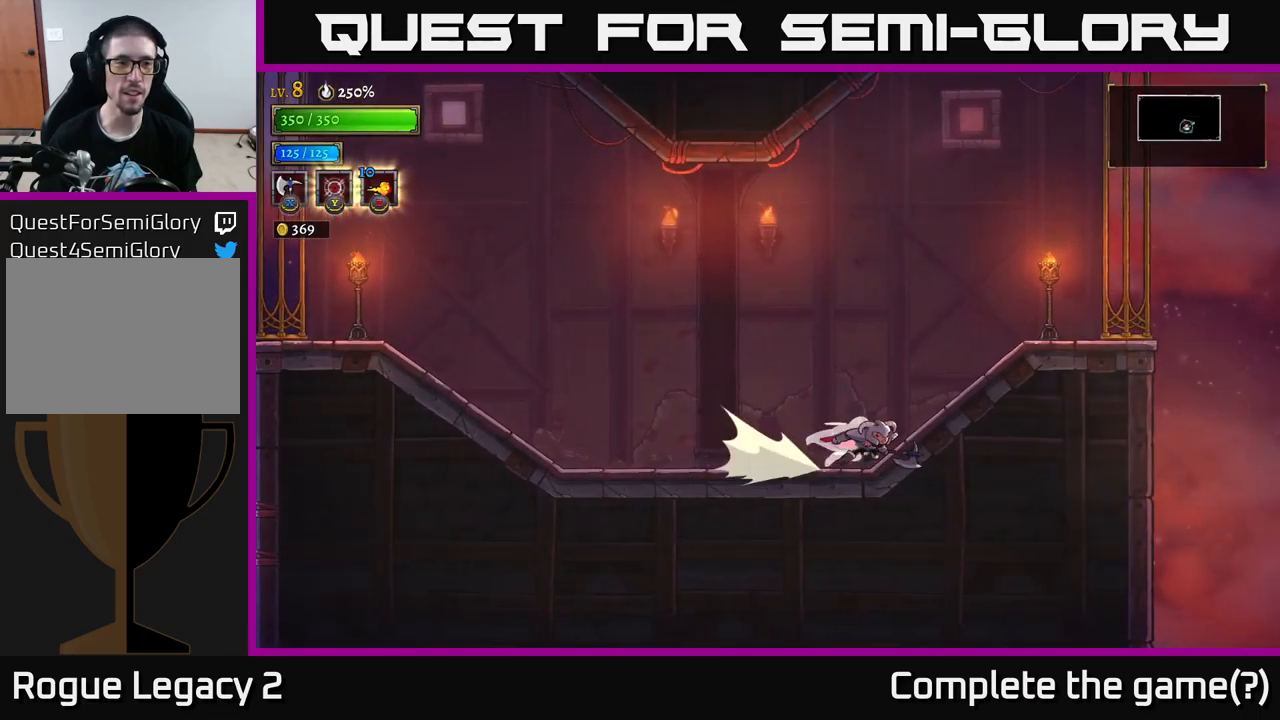
{"buttons": [], "left_stick": "center", "right_stick": "center", "events": [[300, "R2", "up"], [417, "left_stick", "center"]]}
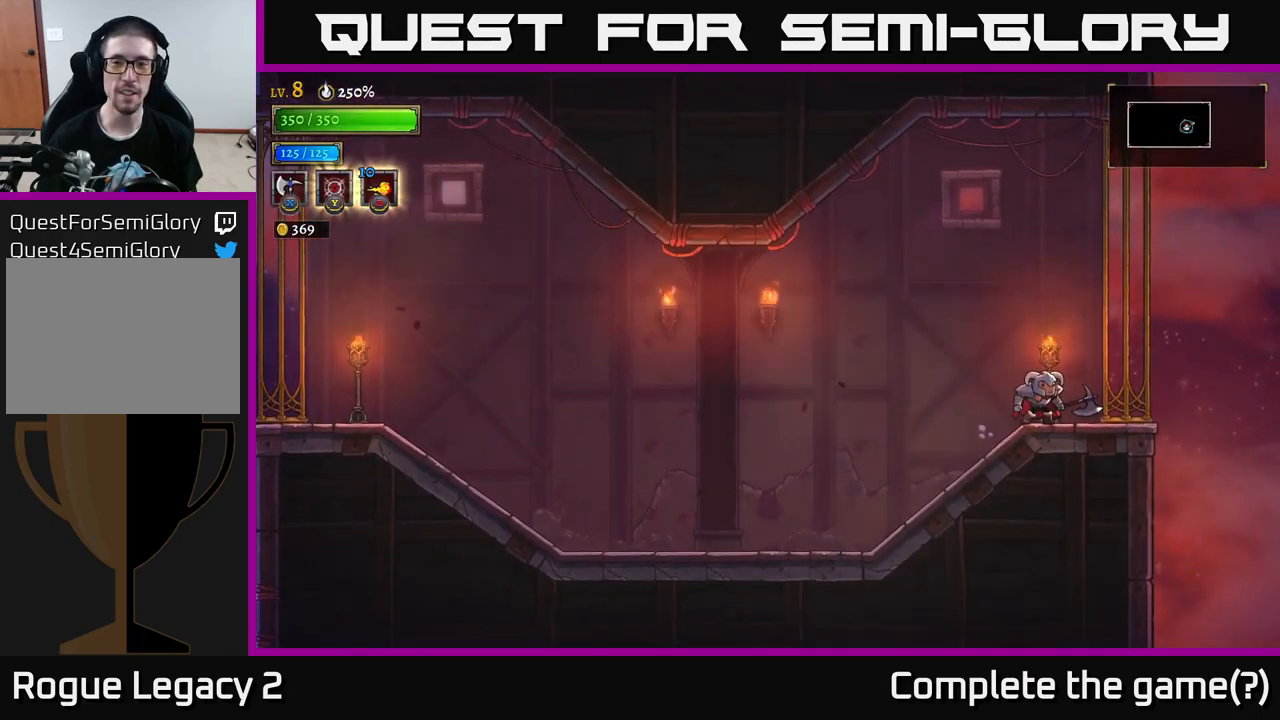
{"buttons": ["X"], "left_stick": "center", "right_stick": "center", "events": [[233, "A", "down"], [350, "A", "up"], [433, "X", "down"]]}
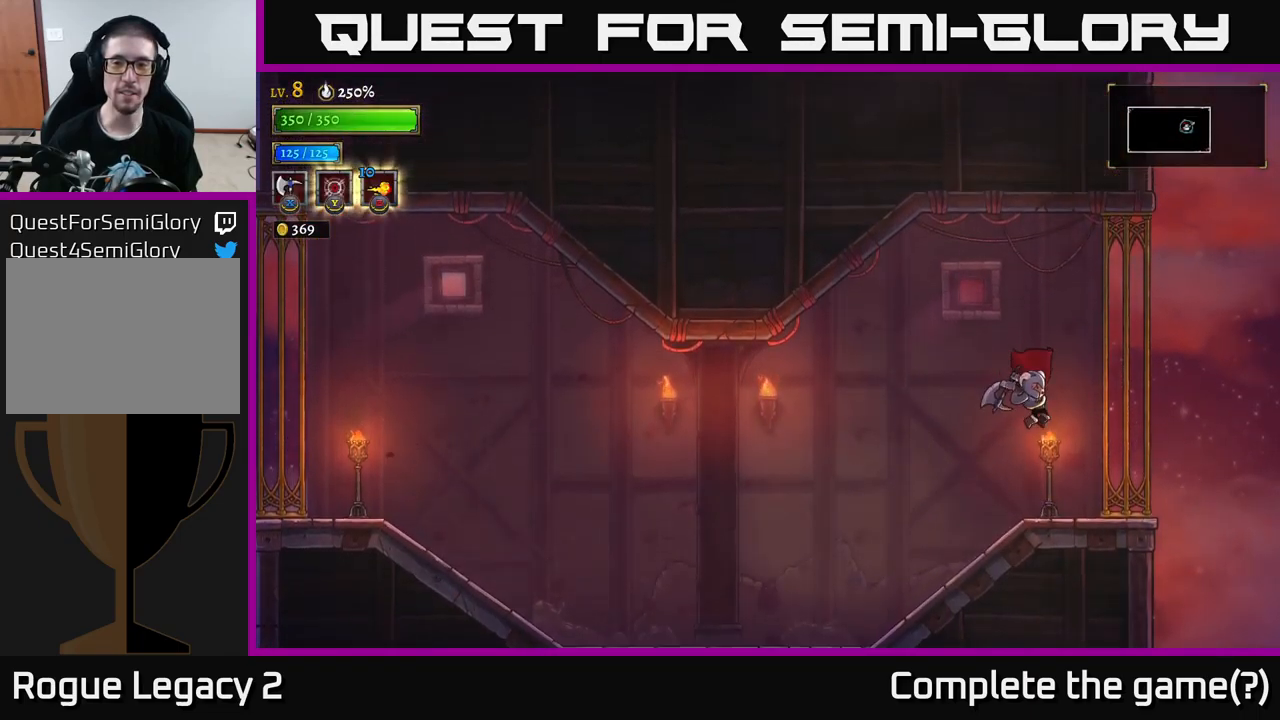
{"buttons": [], "left_stick": "left", "right_stick": "center", "events": [[117, "X", "up"], [117, "left_stick", "left"]]}
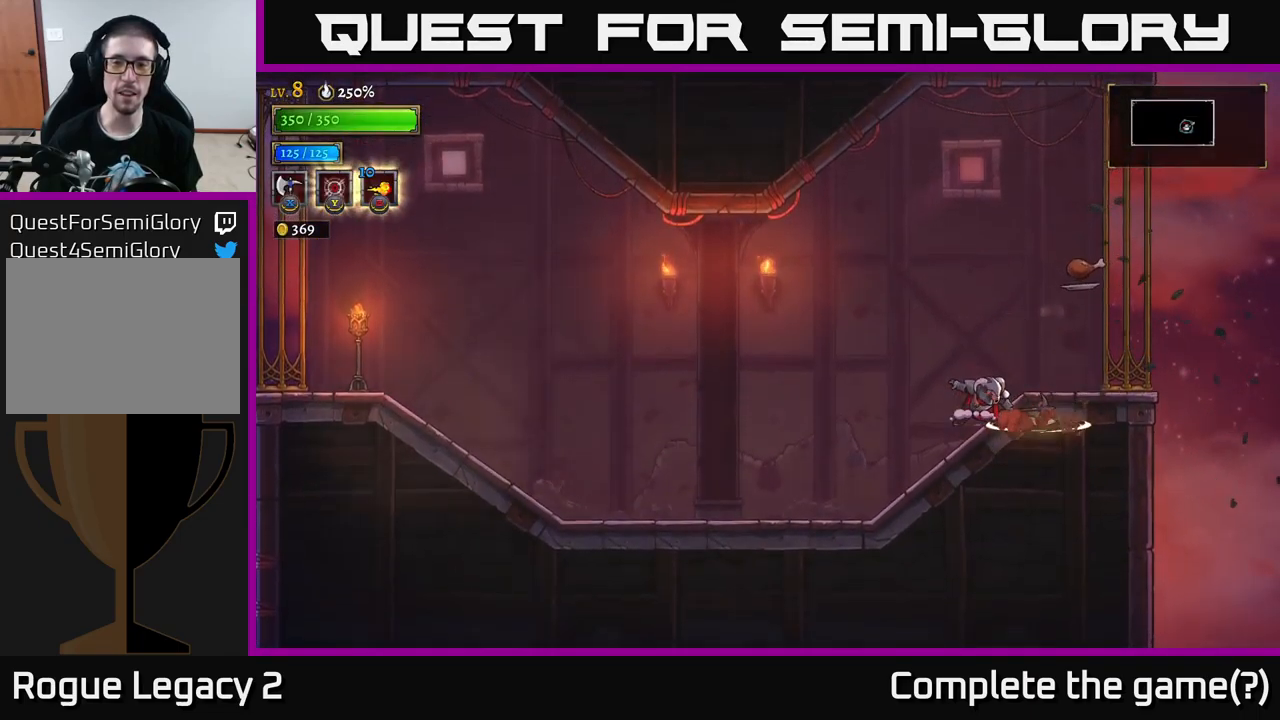
{"buttons": [], "left_stick": "left", "right_stick": "center", "events": [[300, "left_stick", "right"], [500, "left_stick", "left"]]}
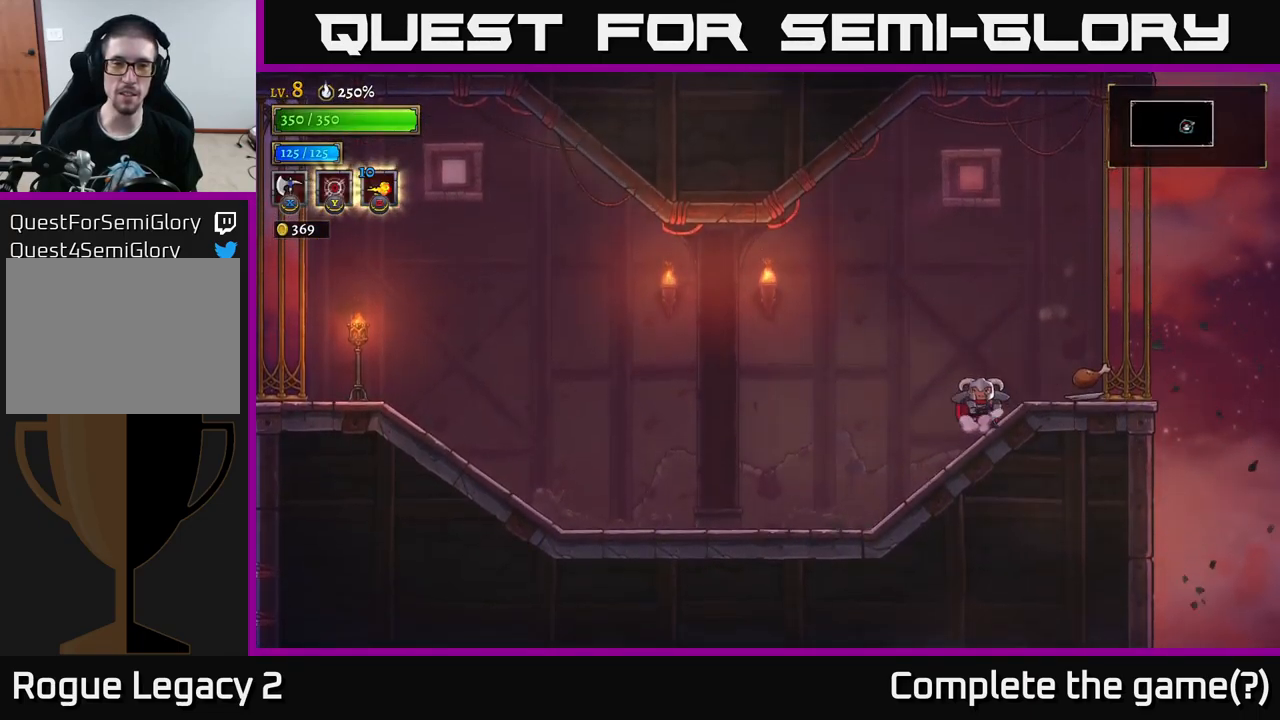
{"buttons": ["L2"], "left_stick": "left", "right_stick": "center", "events": [[317, "L2", "down"]]}
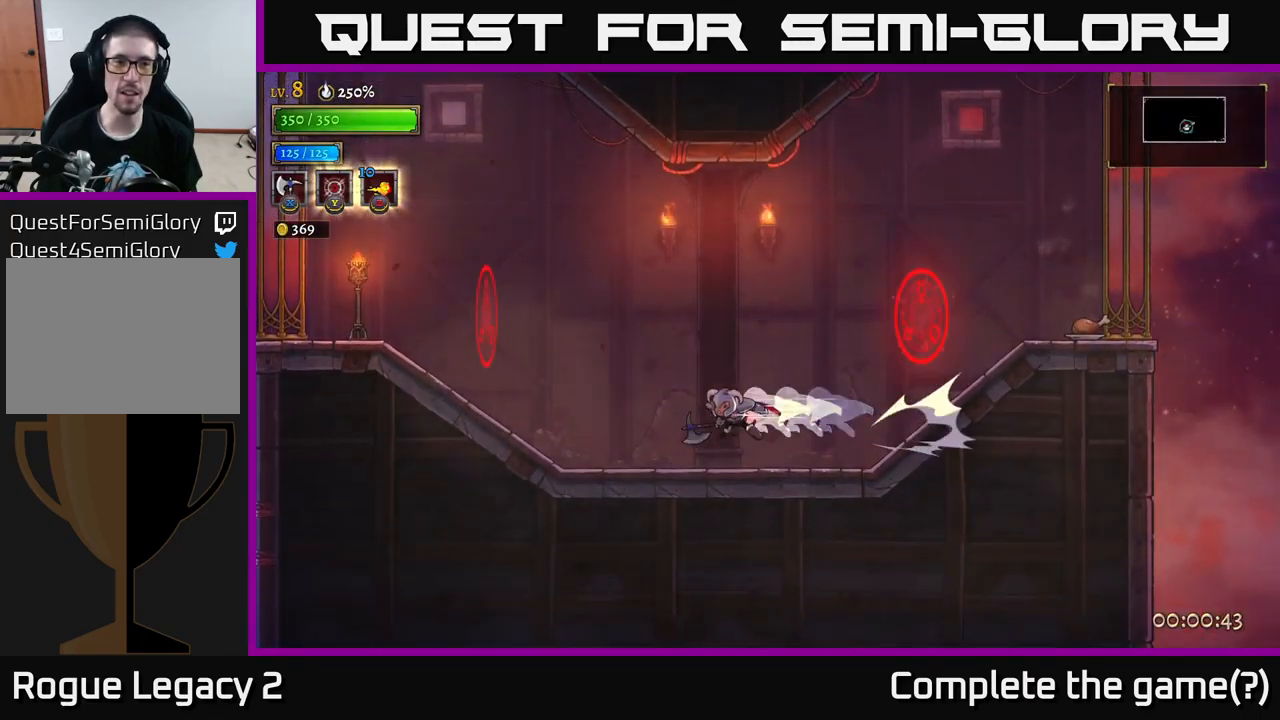
{"buttons": [], "left_stick": "center", "right_stick": "center", "events": [[217, "L2", "up"], [417, "left_stick", "center"]]}
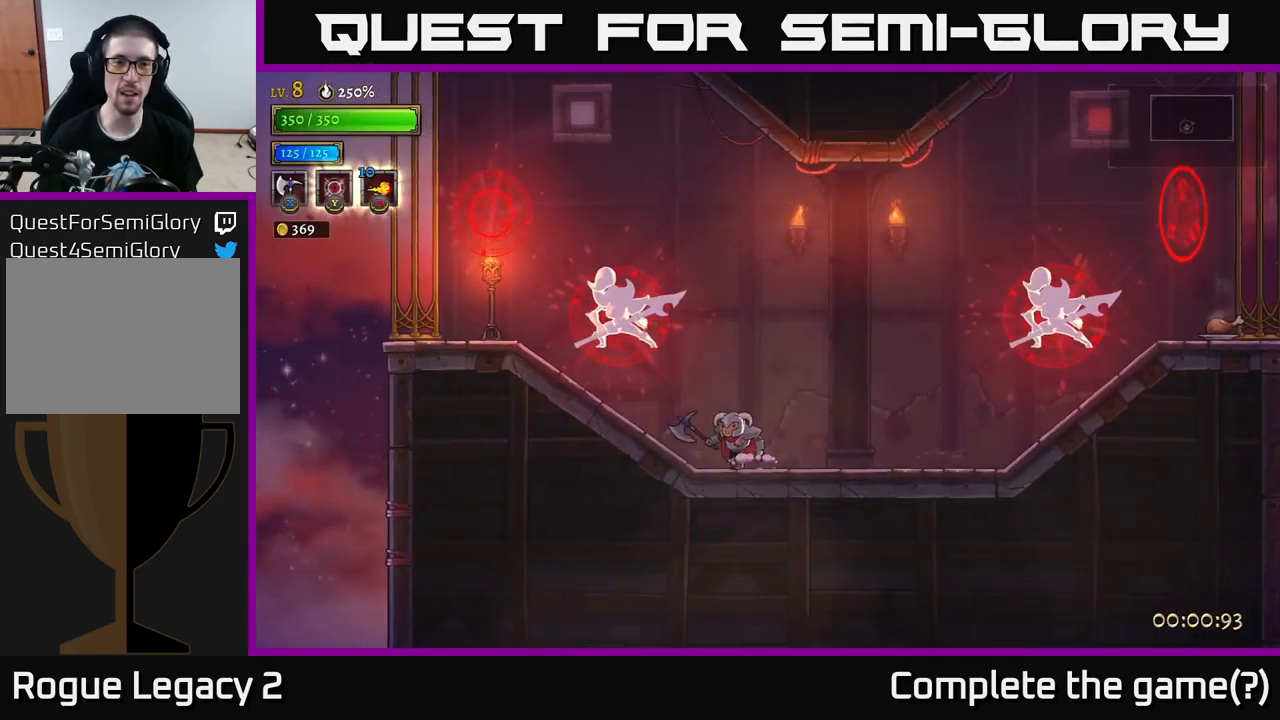
{"buttons": [], "left_stick": "center", "right_stick": "center", "events": [[133, "A", "down"], [233, "X", "down"], [283, "A", "up"], [283, "left_stick", "left"], [317, "X", "up"], [433, "left_stick", "center"]]}
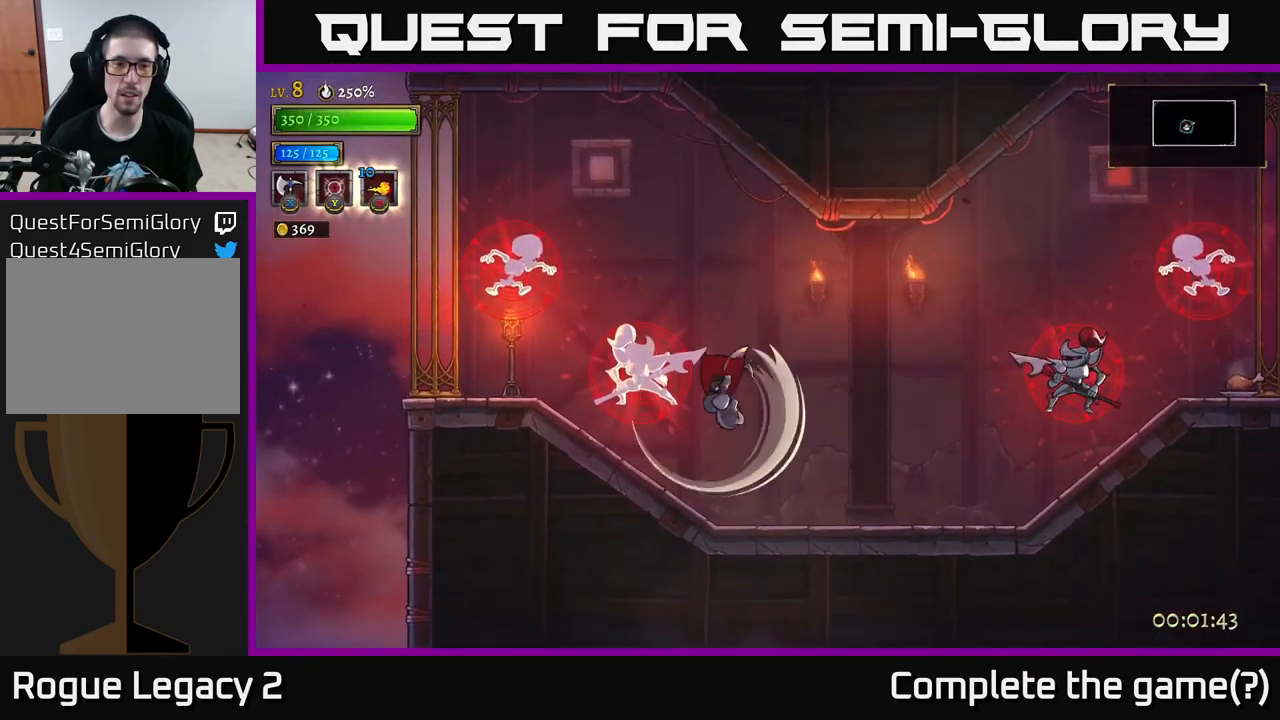
{"buttons": [], "left_stick": "center", "right_stick": "center", "events": []}
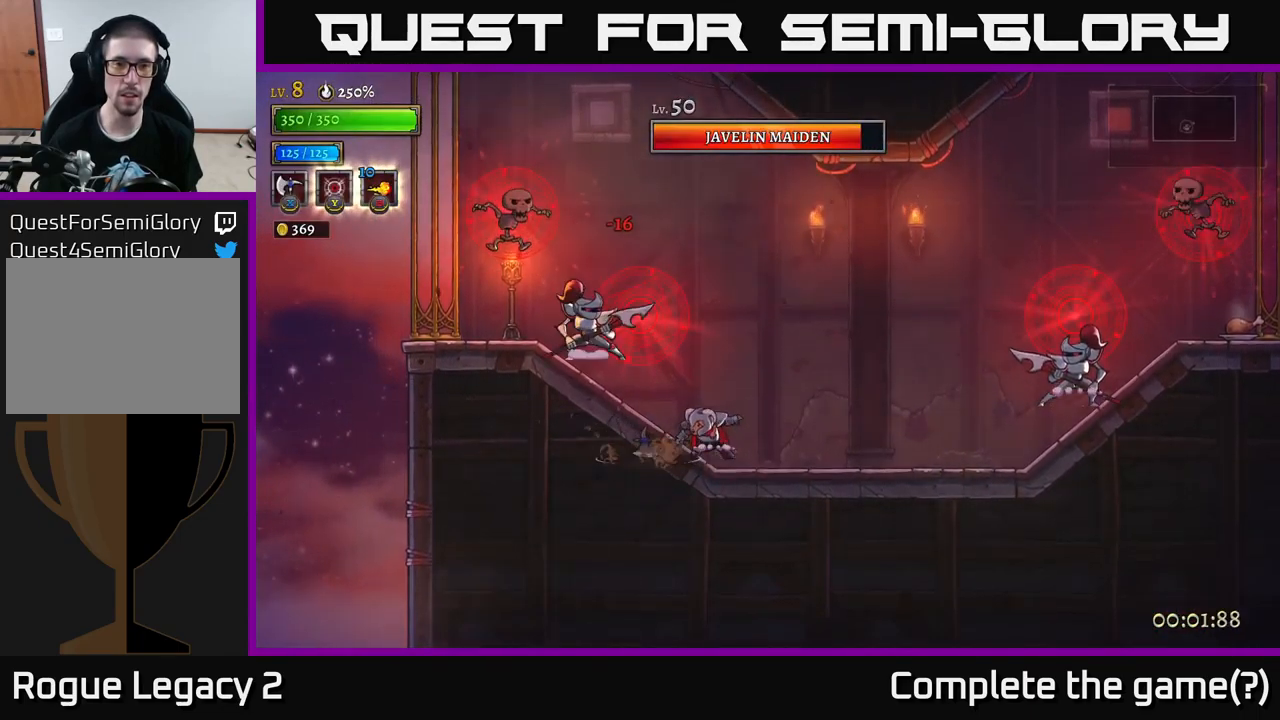
{"buttons": [], "left_stick": "center", "right_stick": "center", "events": [[116, "A", "down"], [149, "X", "down"], [149, "left_stick", "left"], [299, "left_stick", "center"], [333, "X", "up"], [416, "A", "up"]]}
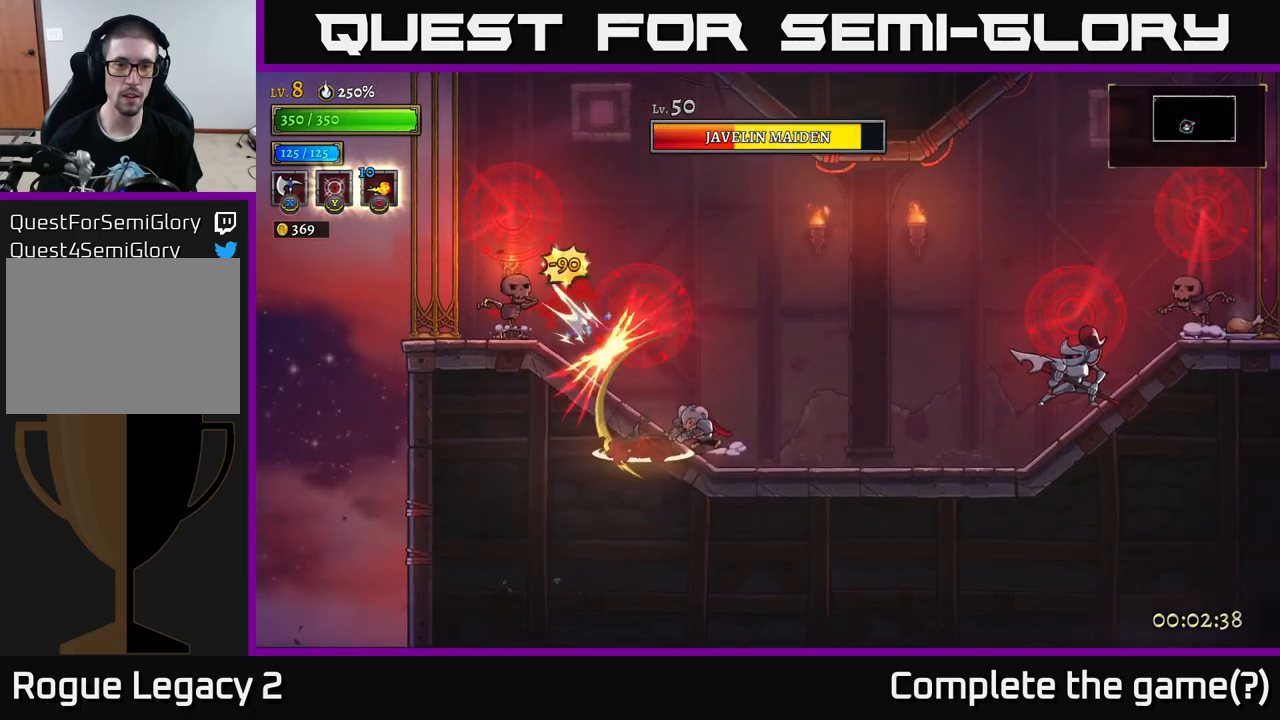
{"buttons": [], "left_stick": "right", "right_stick": "center", "events": [[350, "left_stick", "right"]]}
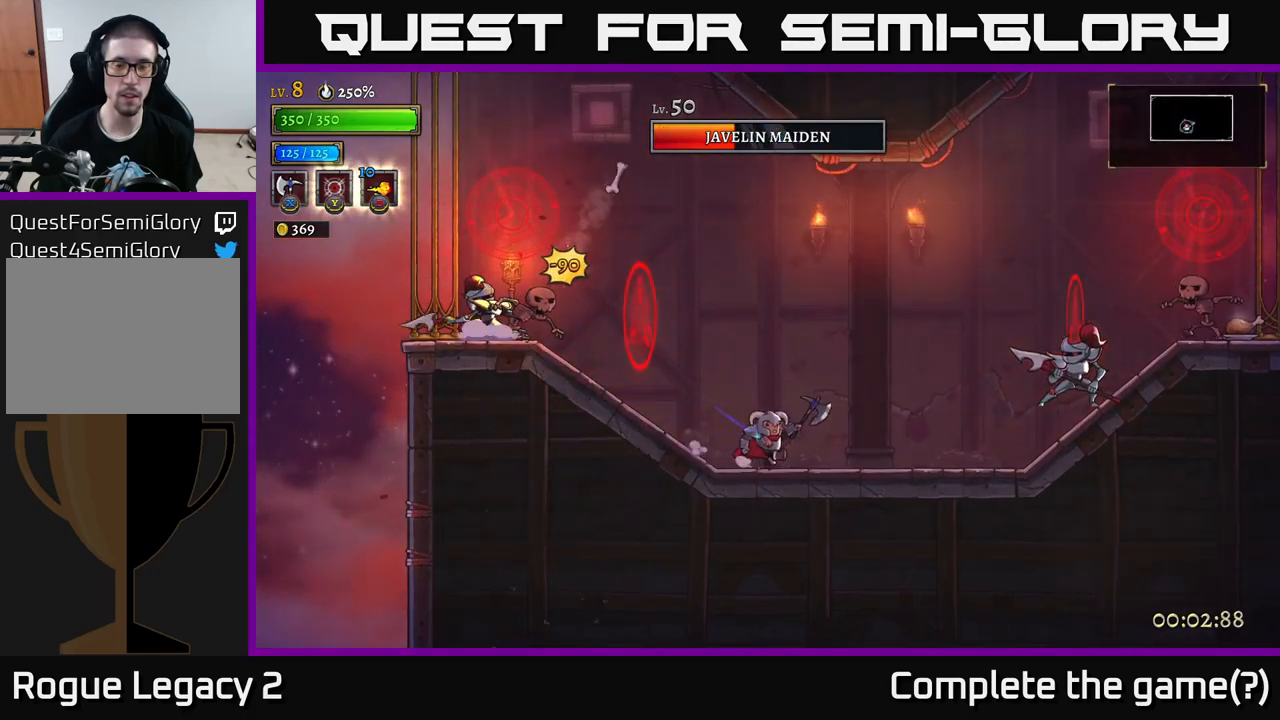
{"buttons": ["X", "R2"], "left_stick": "right", "right_stick": "center", "events": [[283, "left_stick", "center"], [400, "R2", "down"], [417, "X", "down"], [417, "left_stick", "right"]]}
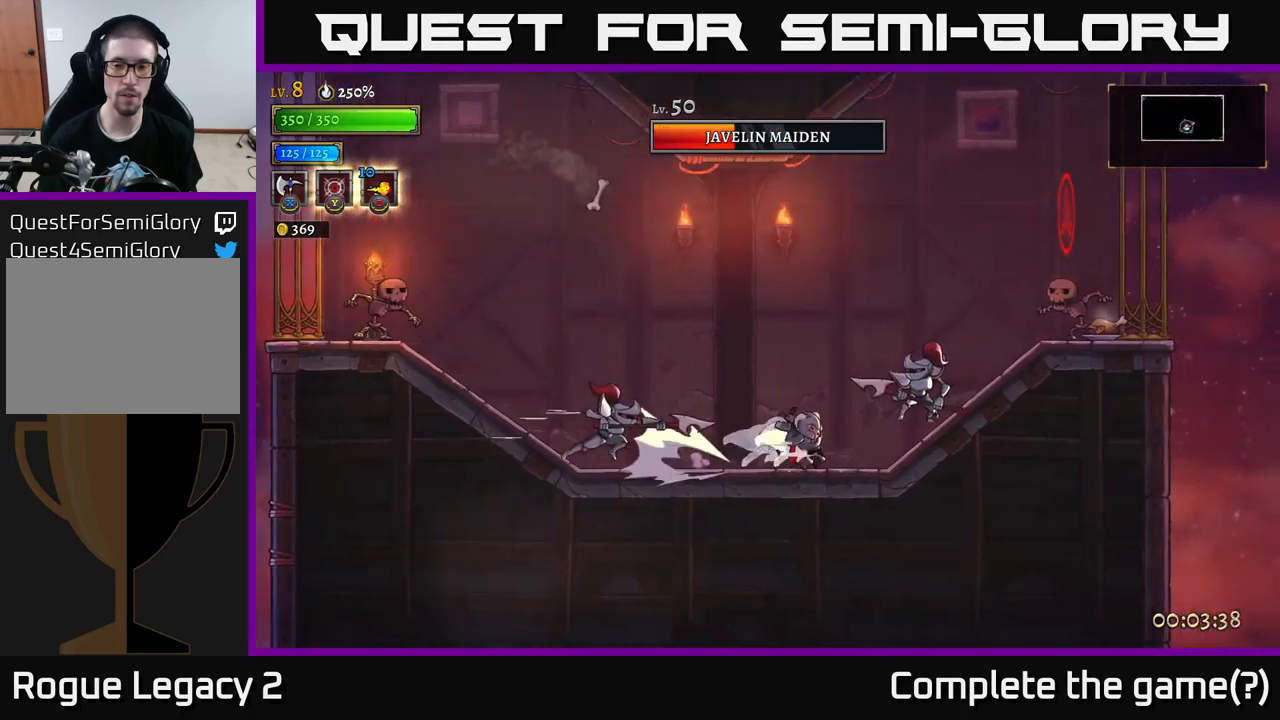
{"buttons": [], "left_stick": "right", "right_stick": "center", "events": [[50, "R2", "up"], [50, "X", "up"], [67, "left_stick", "center"], [150, "left_stick", "left"], [267, "left_stick", "center"], [367, "left_stick", "right"]]}
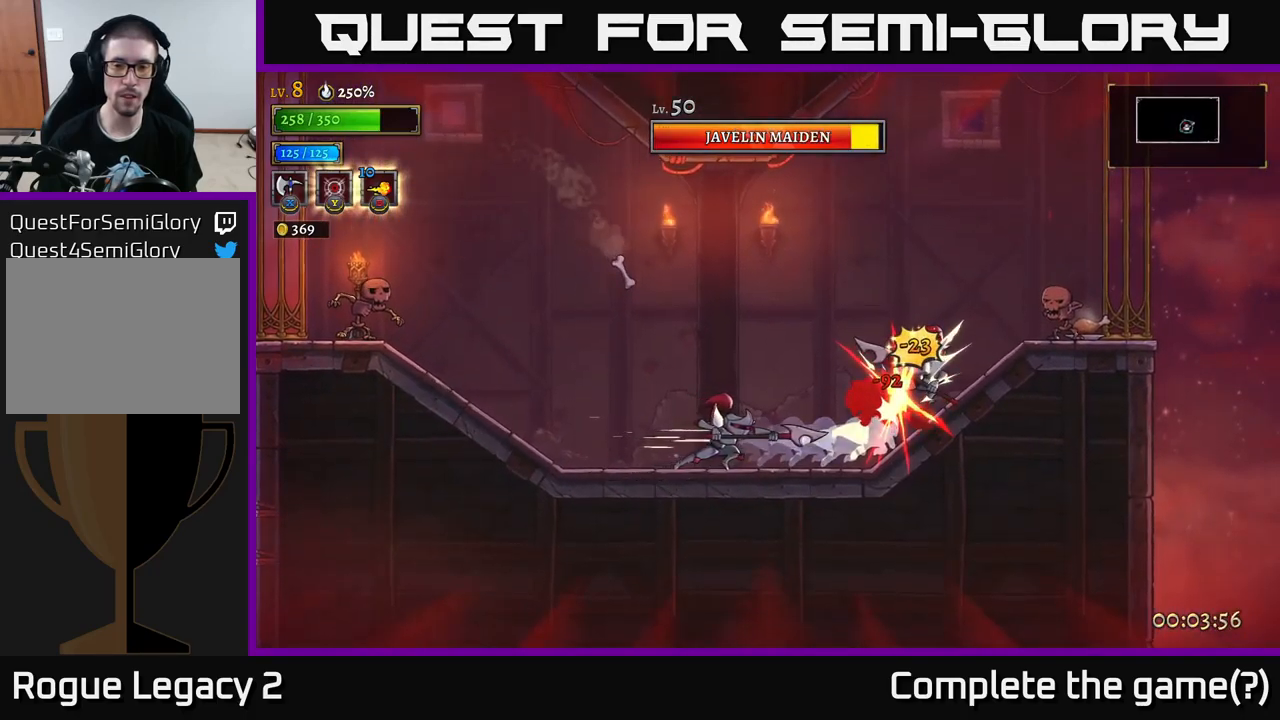
{"buttons": ["X"], "left_stick": "left", "right_stick": "center", "events": [[67, "left_stick", "left"], [233, "left_stick", "center"], [383, "left_stick", "left"], [467, "X", "down"]]}
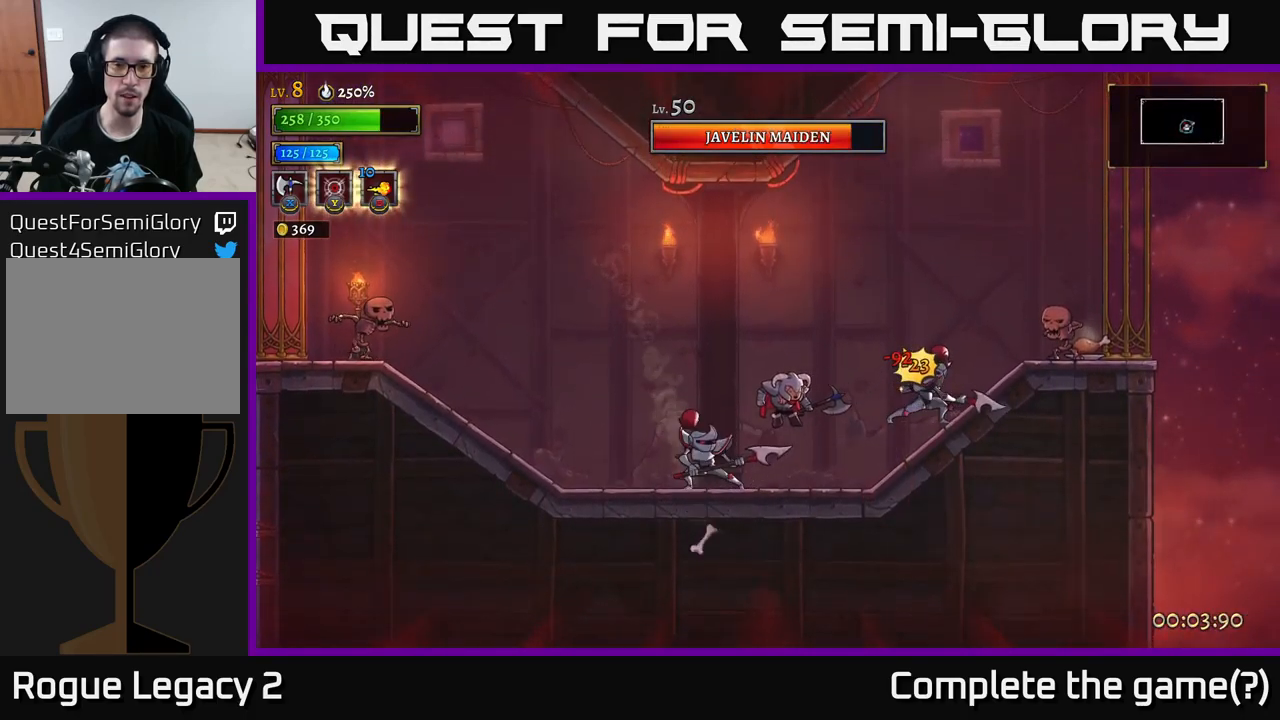
{"buttons": ["X"], "left_stick": "center", "right_stick": "center", "events": [[33, "X", "up"], [100, "X", "down"], [183, "X", "up"], [250, "left_stick", "center"], [267, "X", "down"], [367, "X", "up"], [433, "X", "down"]]}
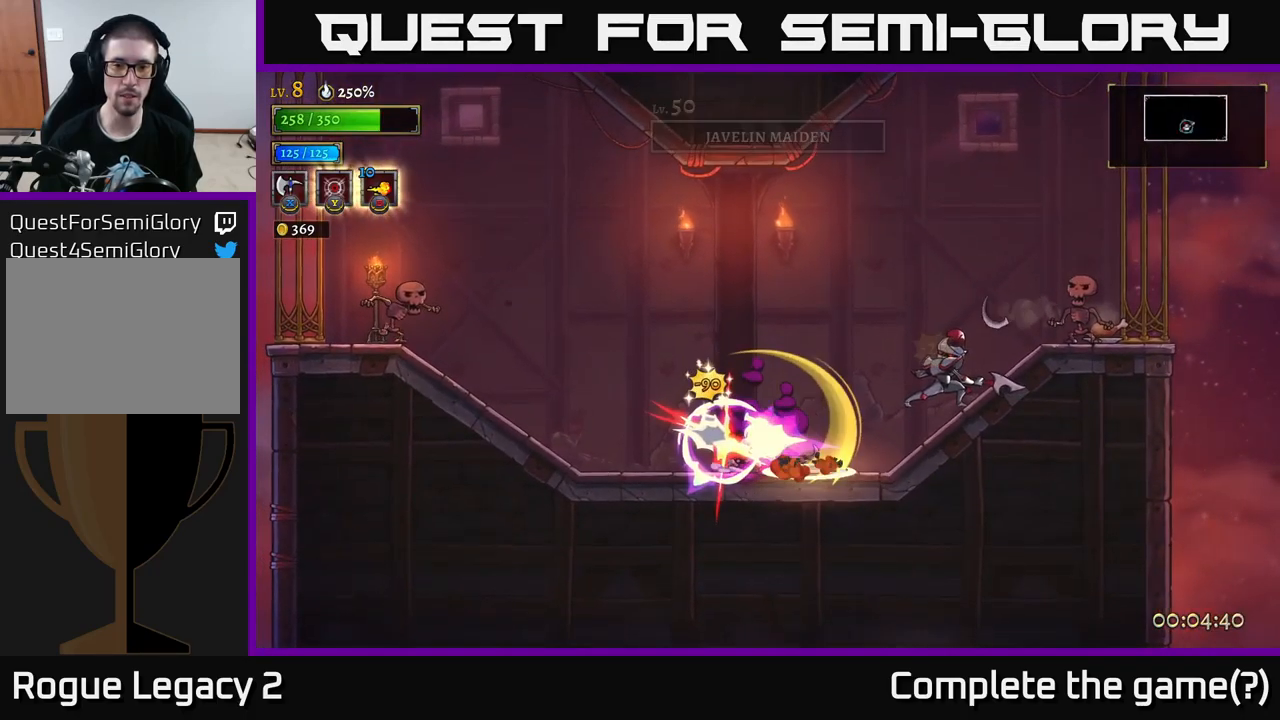
{"buttons": ["X"], "left_stick": "right", "right_stick": "center", "events": [[17, "X", "up"], [17, "left_stick", "left"], [183, "left_stick", "center"], [417, "left_stick", "right"], [467, "X", "down"]]}
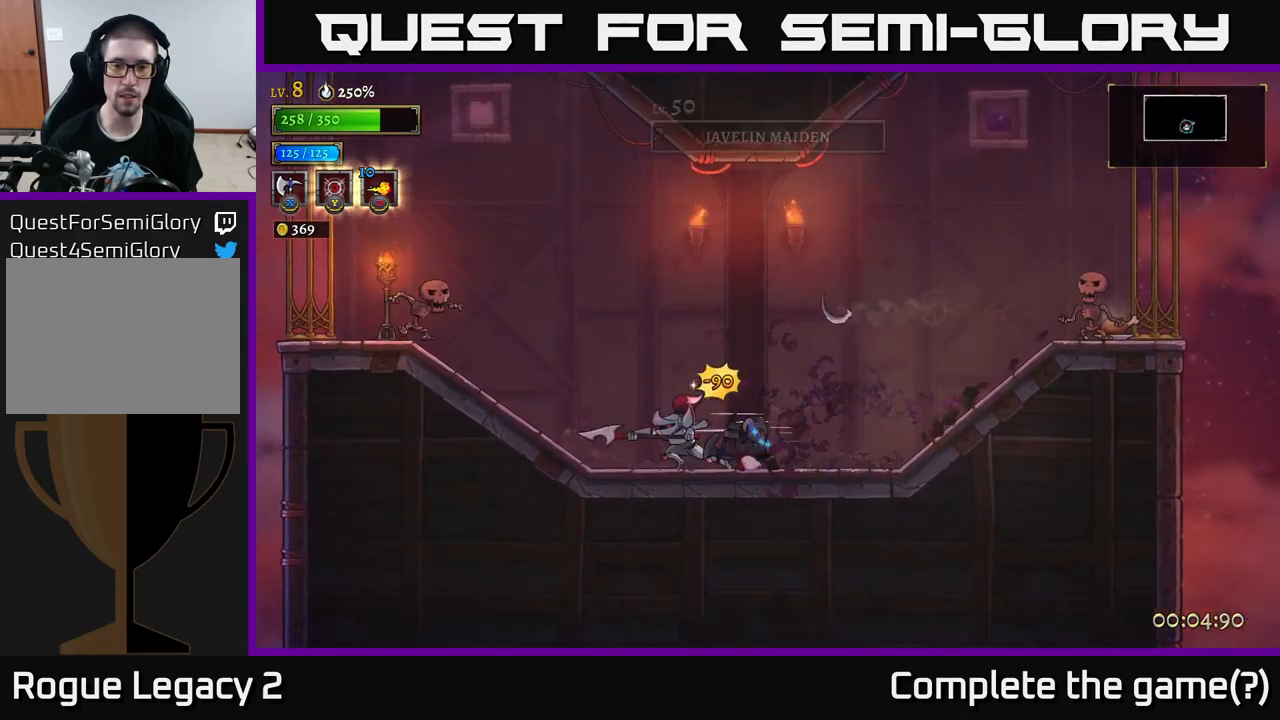
{"buttons": [], "left_stick": "center", "right_stick": "center", "events": [[100, "X", "up"], [117, "left_stick", "center"], [167, "left_stick", "left"], [400, "left_stick", "center"]]}
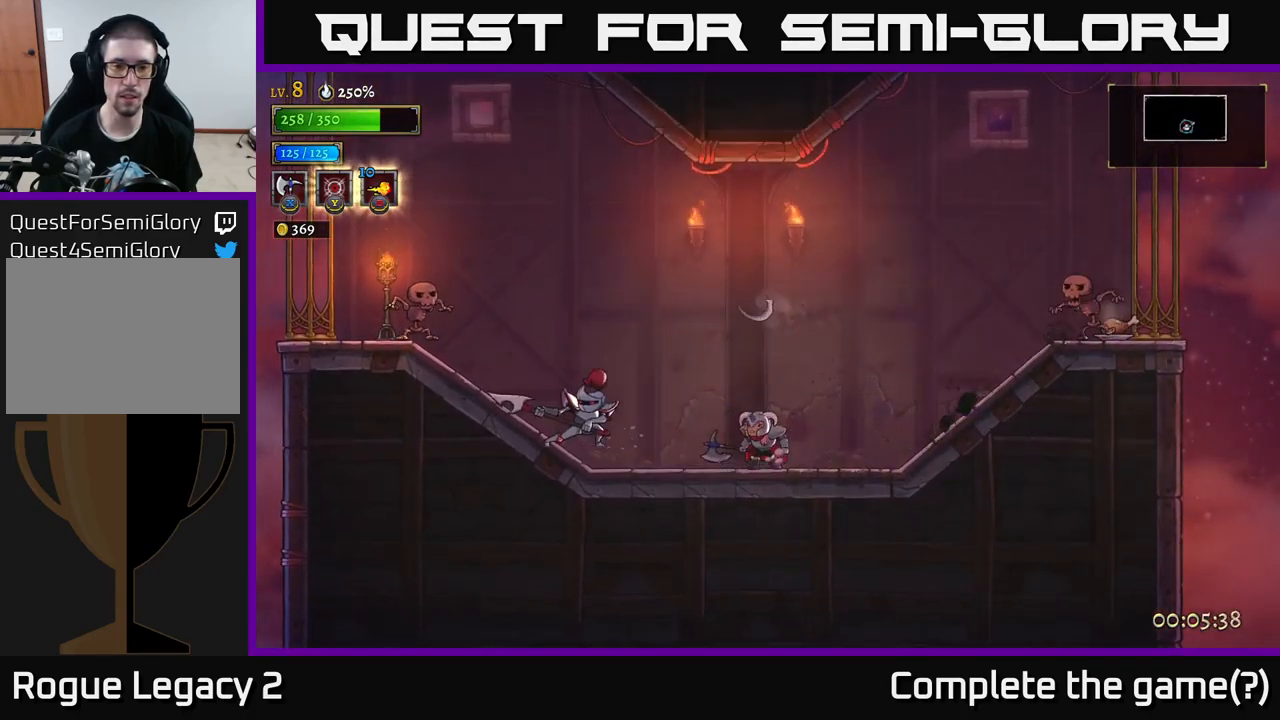
{"buttons": [], "left_stick": "center", "right_stick": "center", "events": [[17, "left_stick", "left"], [133, "X", "down"], [267, "X", "up"], [383, "left_stick", "center"]]}
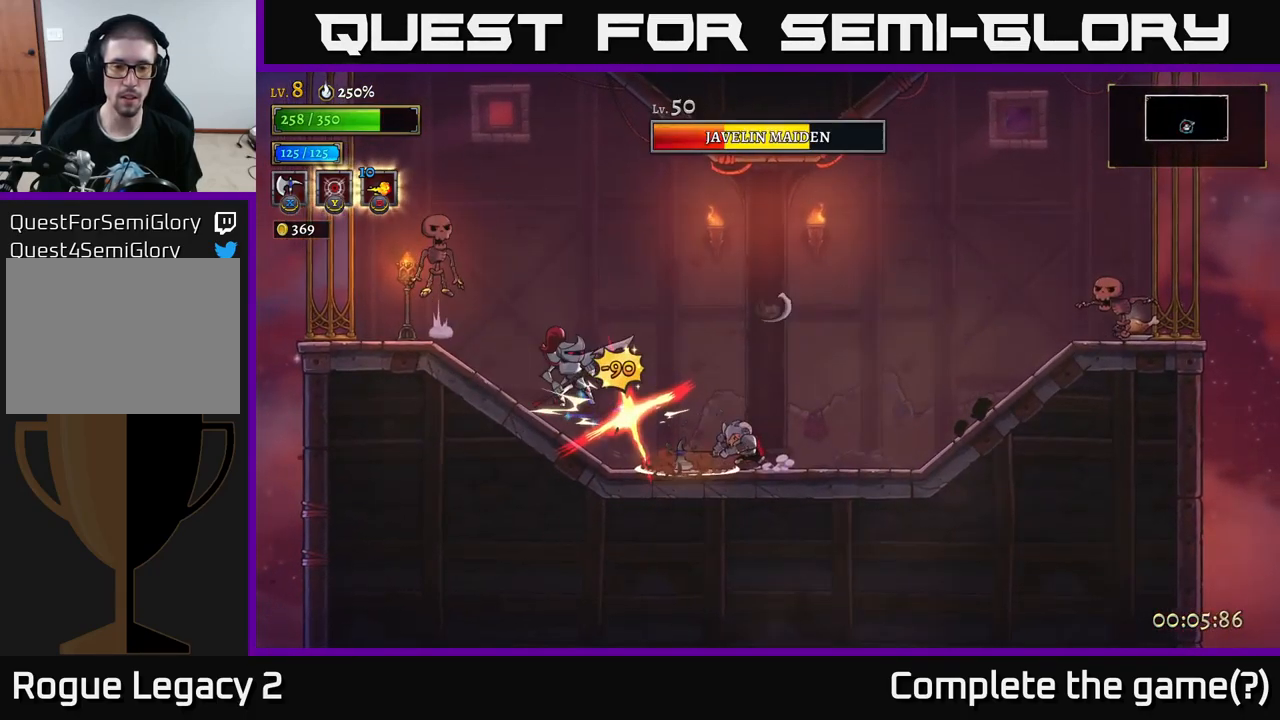
{"buttons": ["A", "X"], "left_stick": "left", "right_stick": "center", "events": [[200, "left_stick", "left"], [433, "A", "down"], [467, "X", "down"]]}